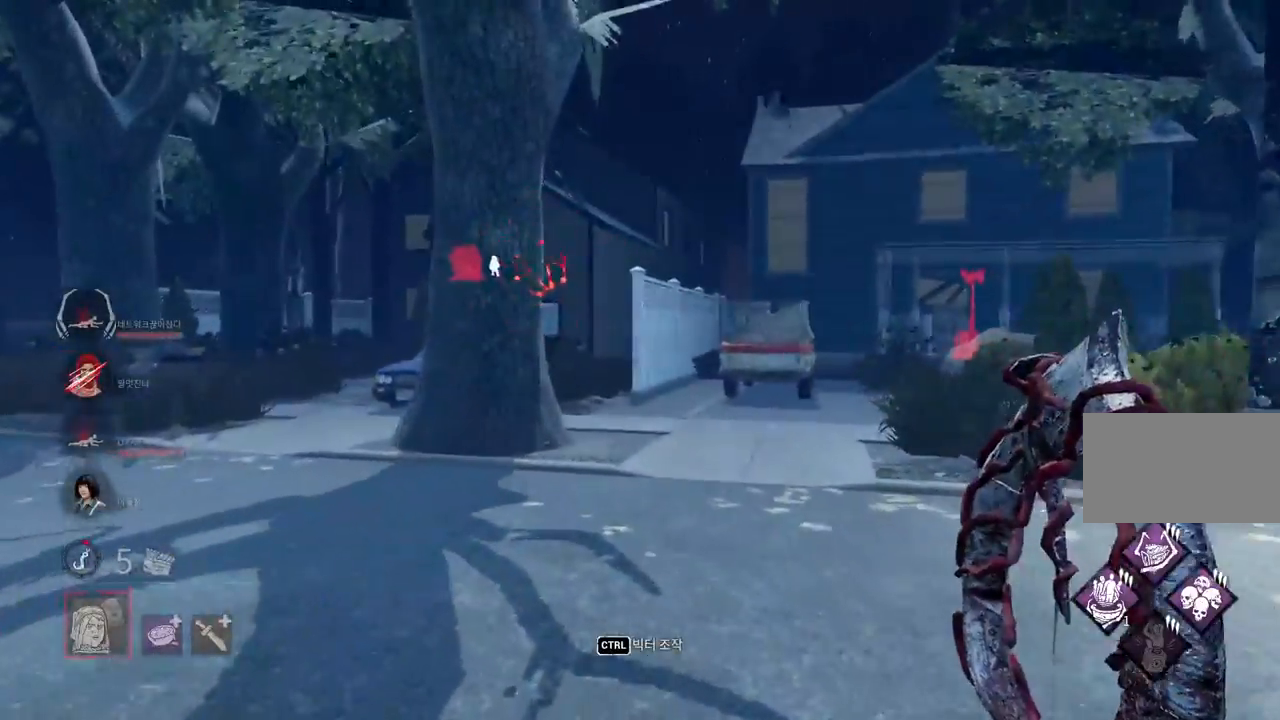
Gameplay with keyboard and mouse; each line is a JSON object with the keys and mouse buttons held at the frame after it. "events" lists presses ("down") and releases ("up") of "a", "ctrl", "d", "e", "q", "s", "shift", "space", "w", "mouse_left", "mouse_wheel", "mouse_right", "mouse_mb4" and "mouse_mb5" between this image and that frame as [ms after this image, input, new state], when the widget could be followed in between. "mouse_left", "mouse_wheel", "mouse_right", "mouse_mb4", "mouse_mb5" = the "left", "wheel", "right", "mb4", "mb5" buttons of the "mouse" list. No other keys are recorded. "wheel" means that the mouse wheel is clicked or scrolled. Mouse movement is not recorded.
{"keys": ["w"], "mouse": [], "events": []}
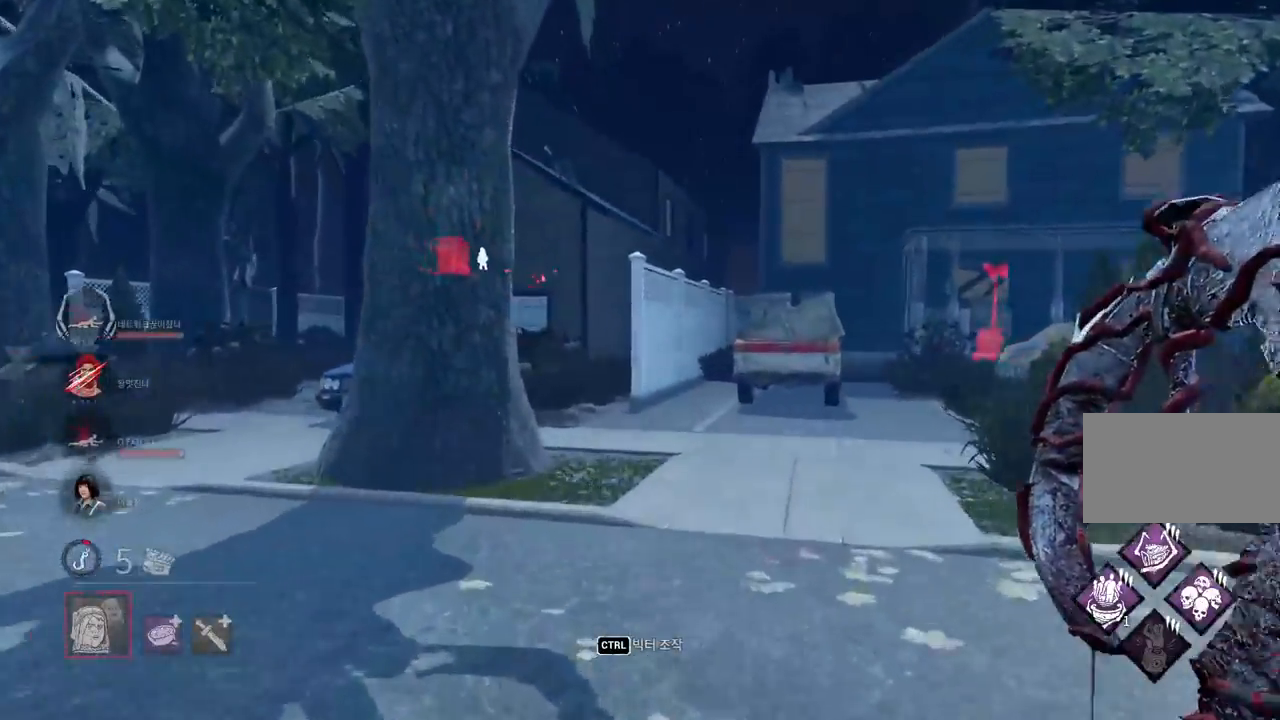
{"keys": ["w"], "mouse": [], "events": []}
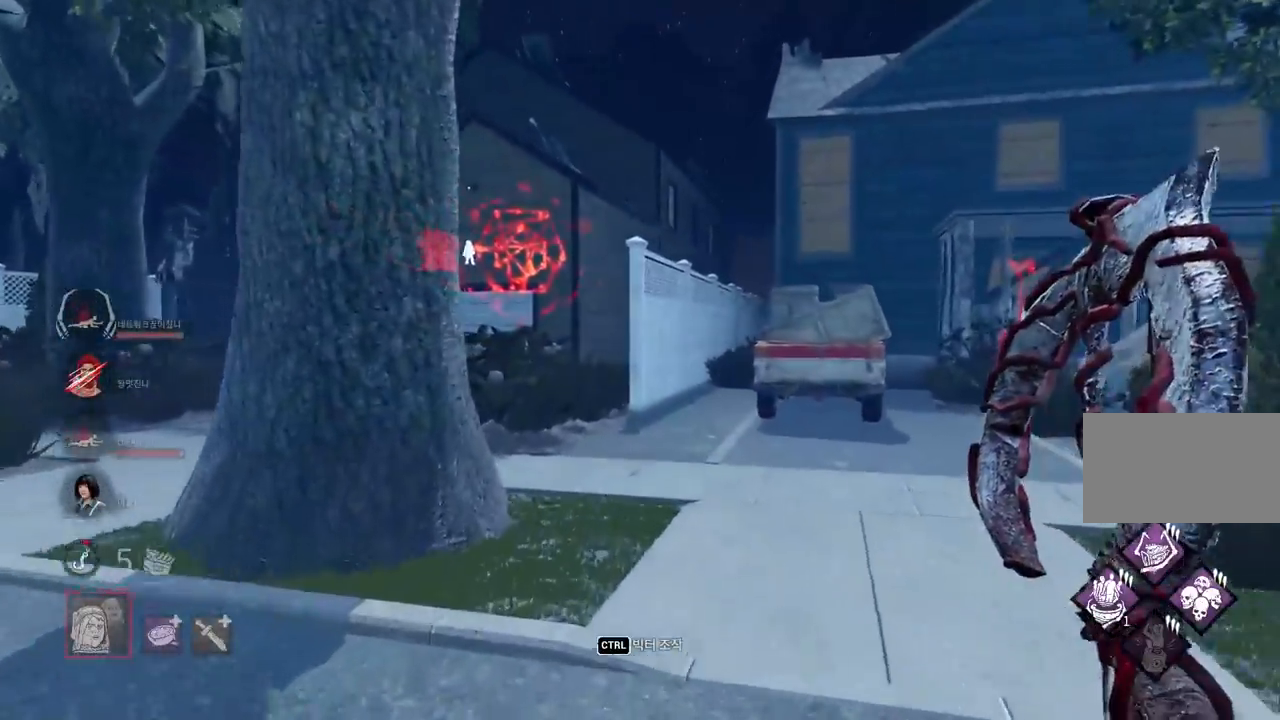
{"keys": ["w"], "mouse": [], "events": []}
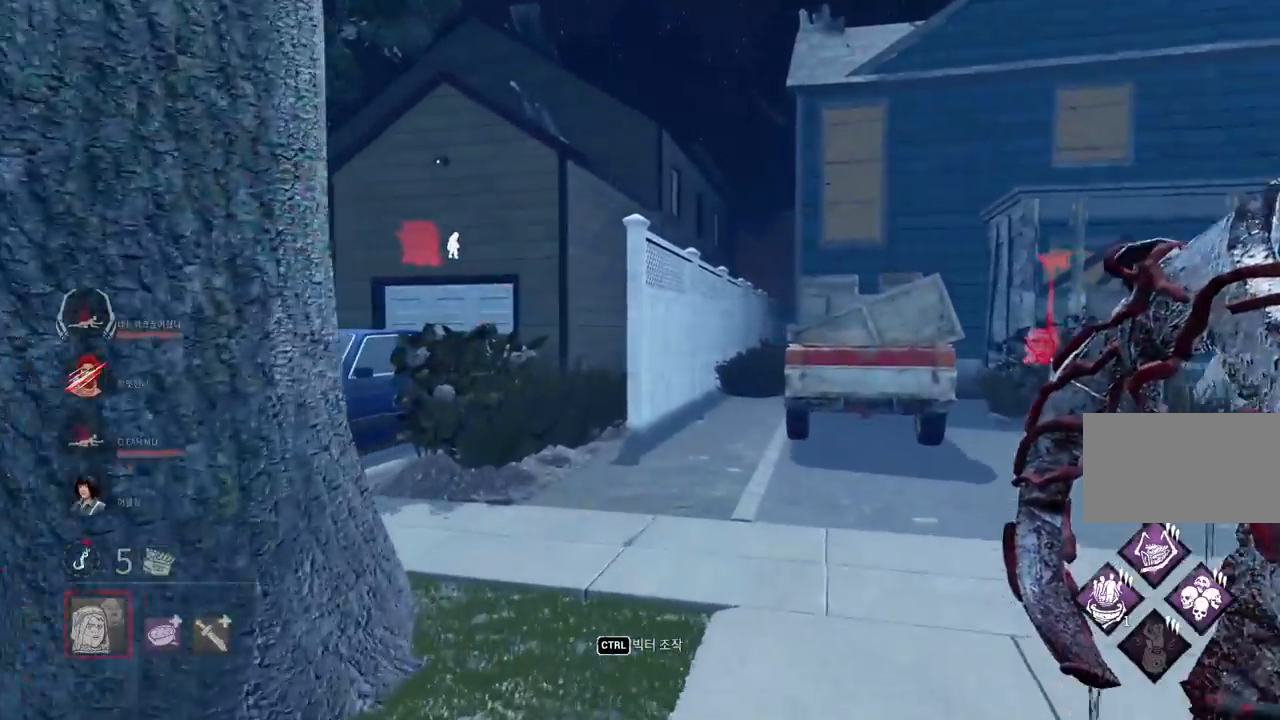
{"keys": ["w"], "mouse": [], "events": []}
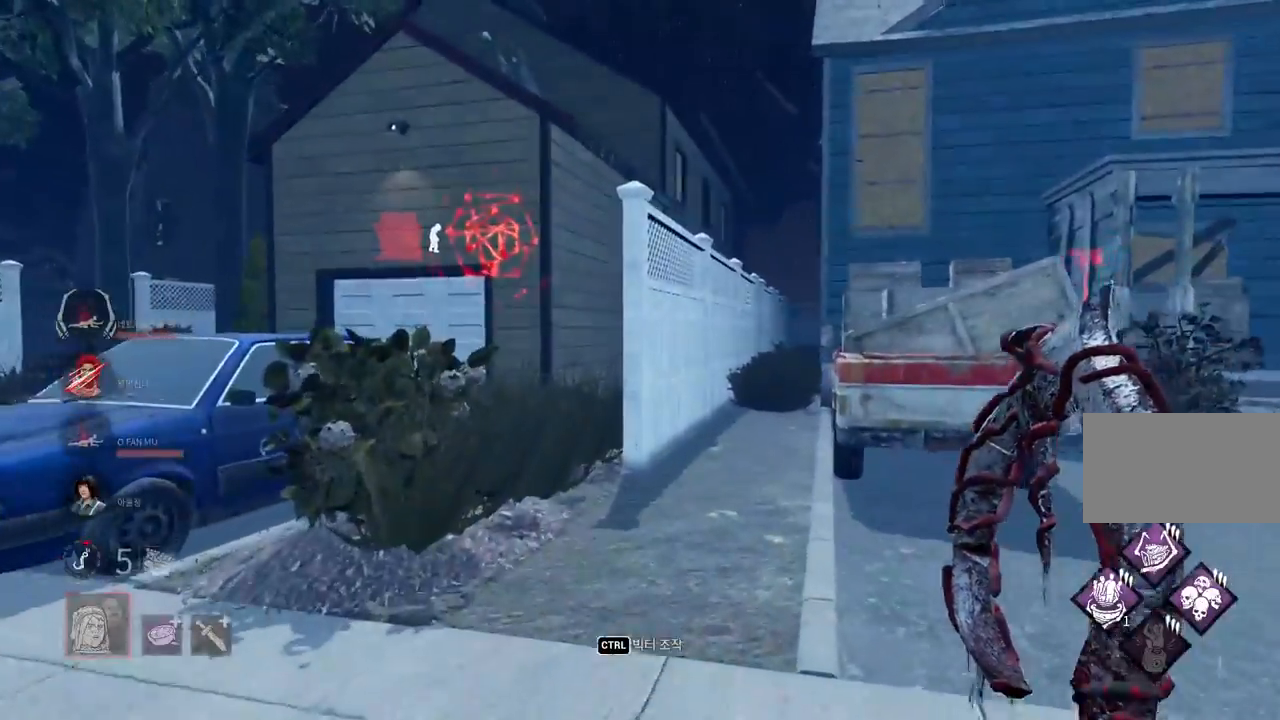
{"keys": ["w"], "mouse": [], "events": []}
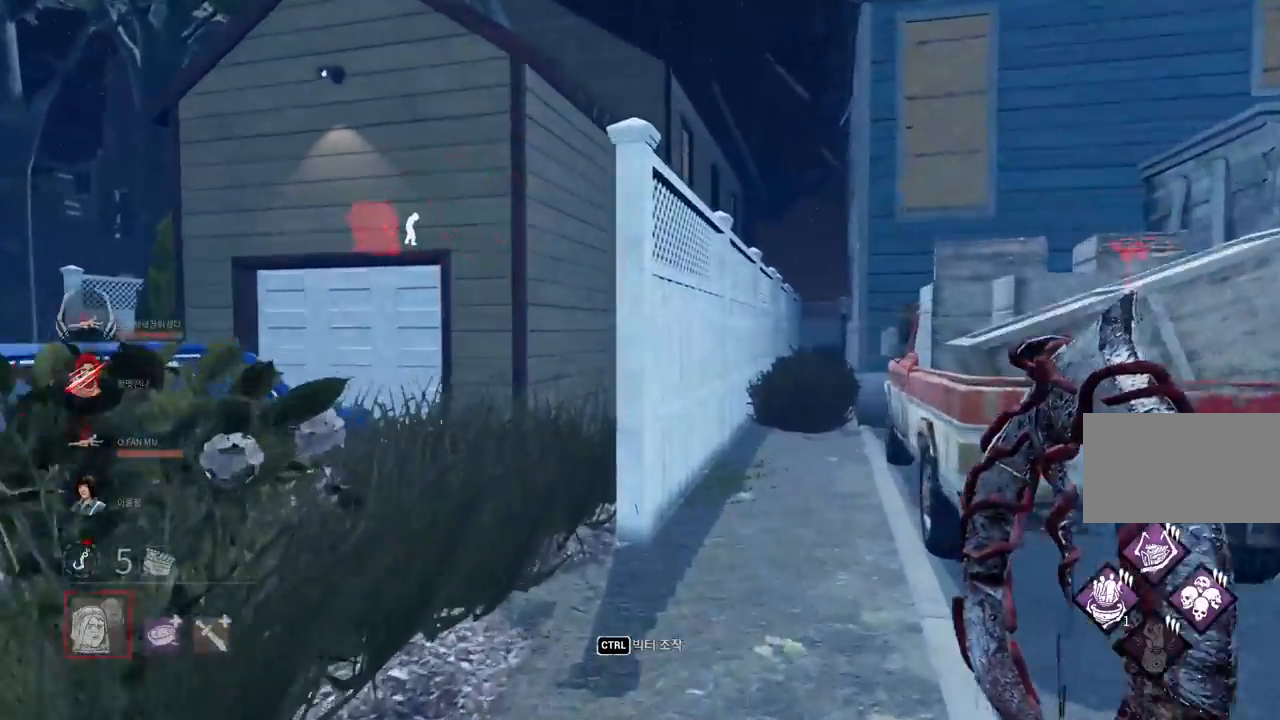
{"keys": ["w"], "mouse": [], "events": []}
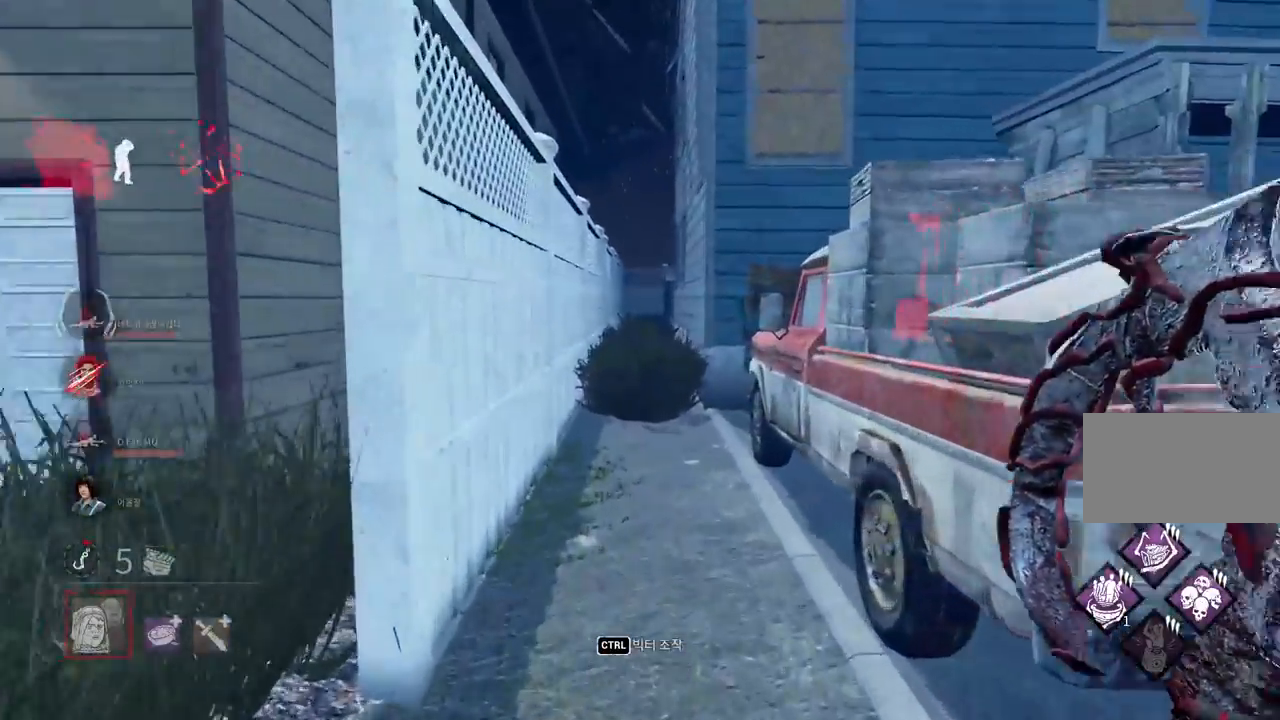
{"keys": ["w"], "mouse": [], "events": []}
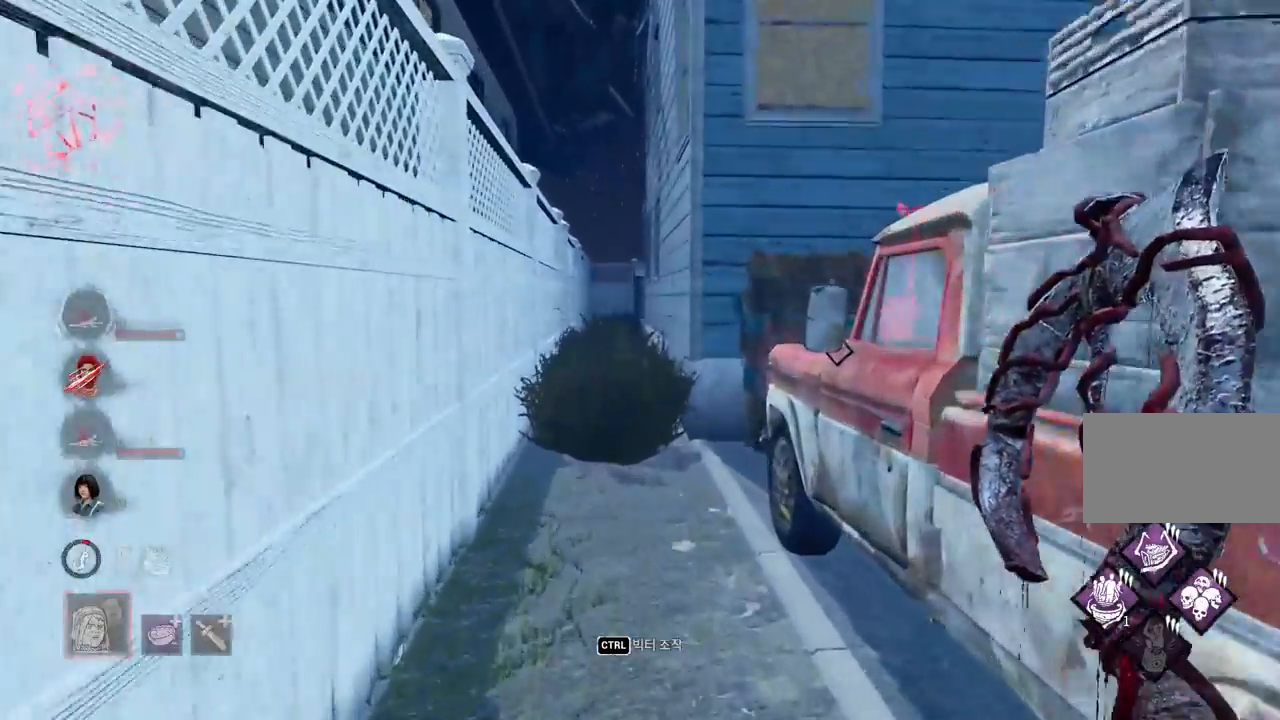
{"keys": ["a", "w"], "mouse": [], "events": [[317, "a", "down"], [400, "a", "up"], [483, "a", "down"]]}
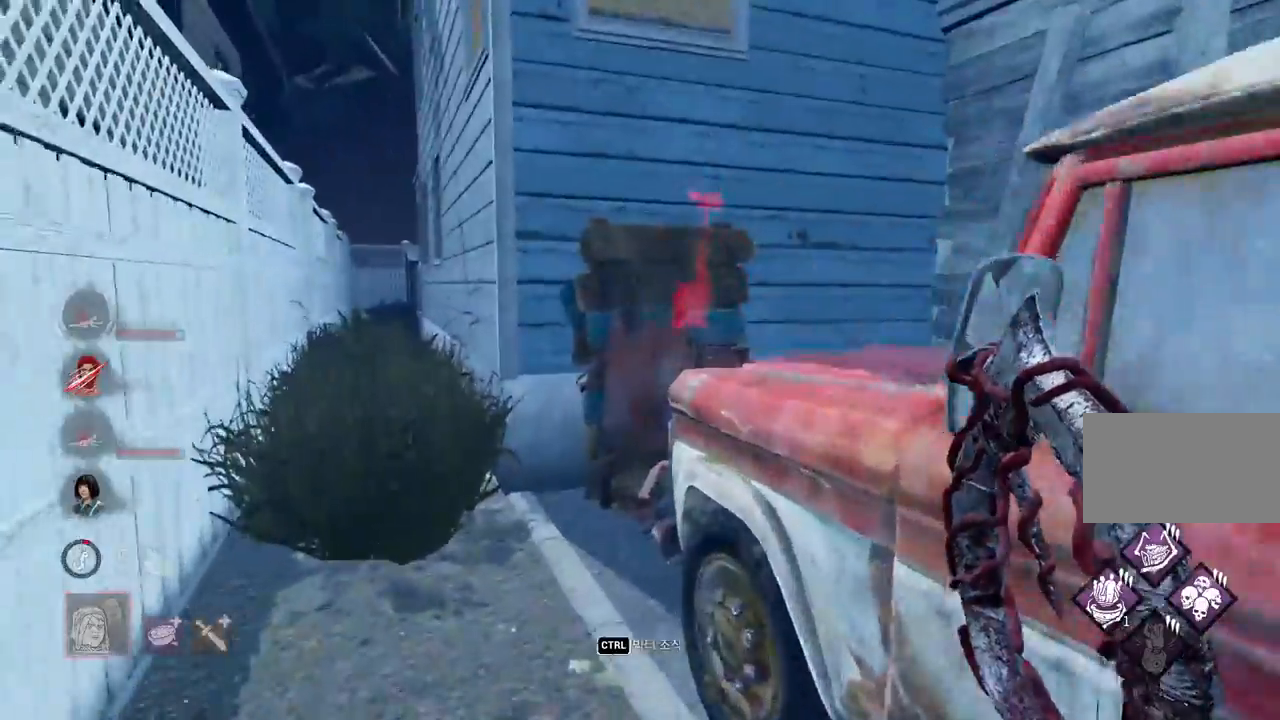
{"keys": ["a", "w"], "mouse": [], "events": [[50, "a", "up"], [117, "a", "down"], [183, "a", "up"], [250, "a", "down"]]}
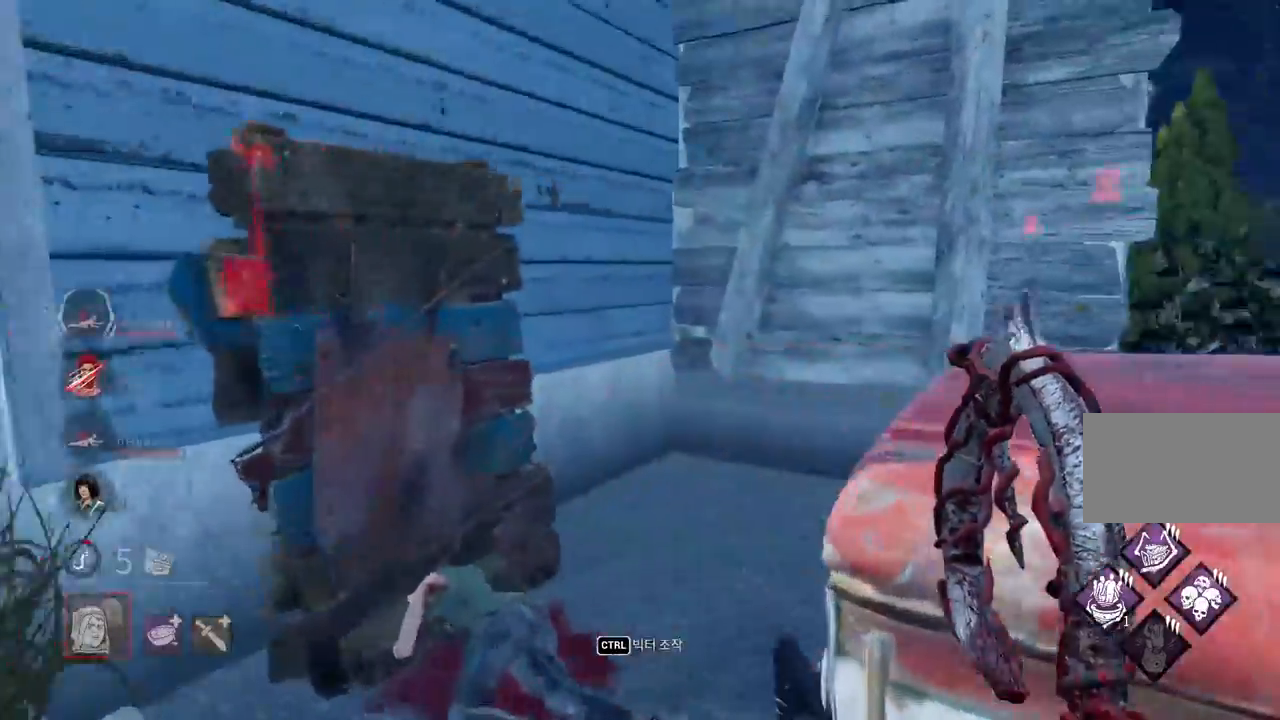
{"keys": ["space", "w"], "mouse": [], "events": [[483, "a", "up"], [500, "space", "down"]]}
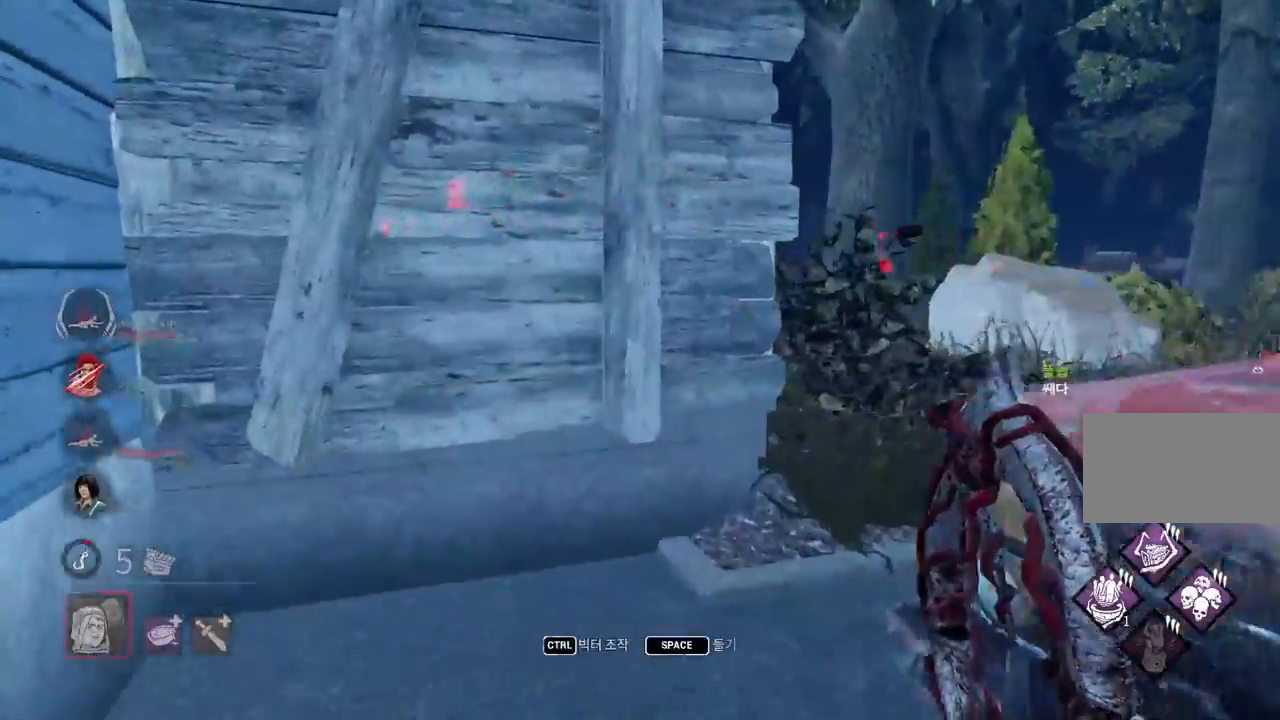
{"keys": ["space"], "mouse": [], "events": [[33, "w", "up"], [67, "space", "up"], [167, "space", "down"], [217, "space", "up"], [317, "space", "down"], [367, "space", "up"], [467, "space", "down"]]}
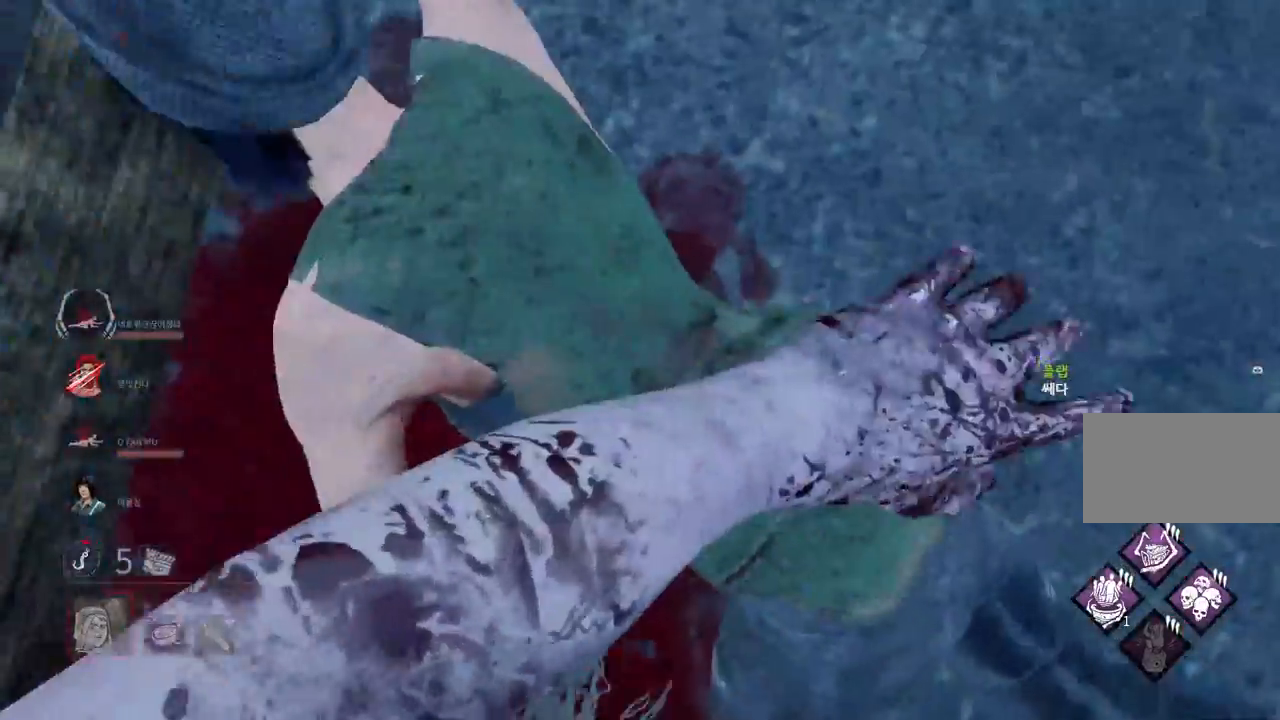
{"keys": [], "mouse": [], "events": [[17, "space", "up"]]}
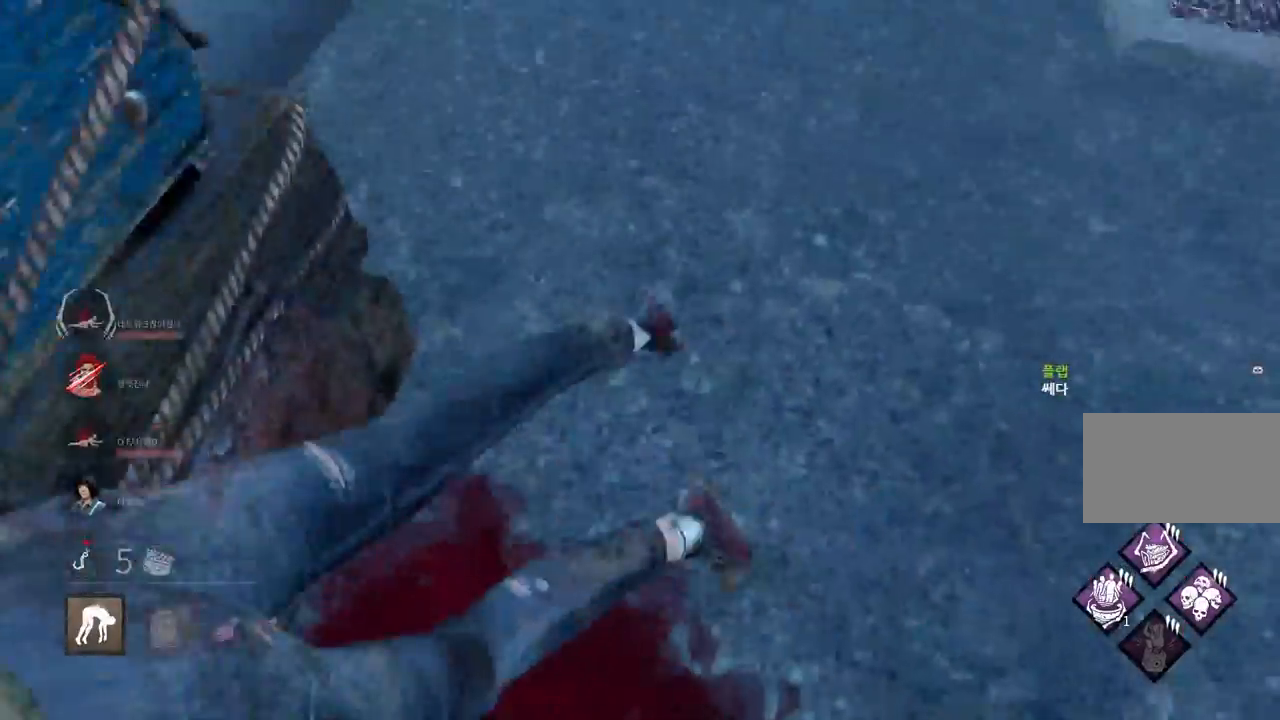
{"keys": ["s"], "mouse": [], "events": [[267, "s", "down"]]}
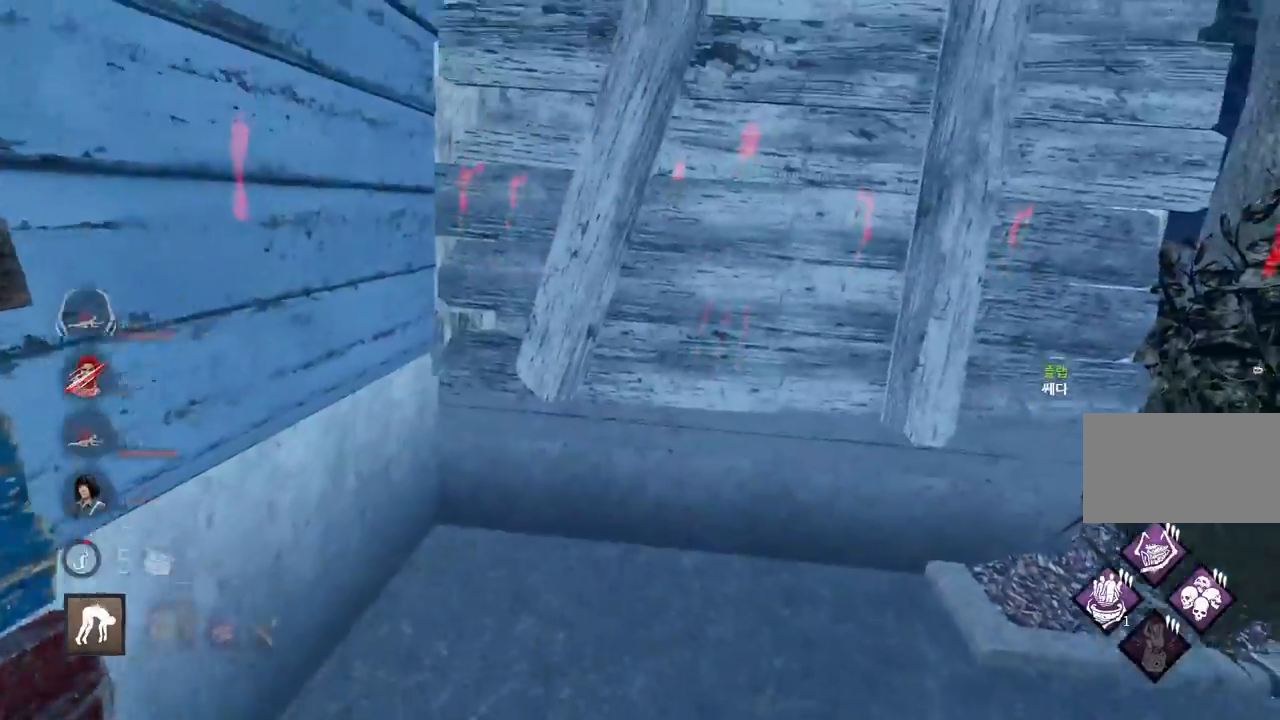
{"keys": ["s"], "mouse": [], "events": []}
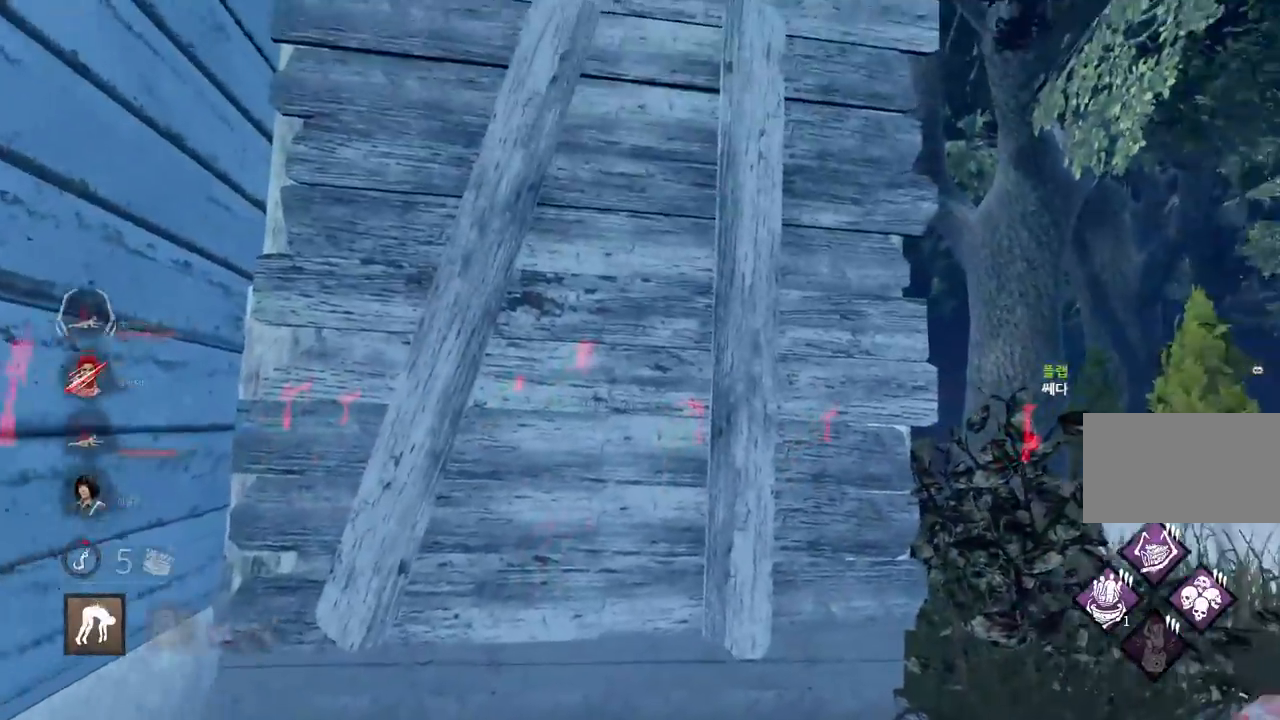
{"keys": ["s"], "mouse": [], "events": []}
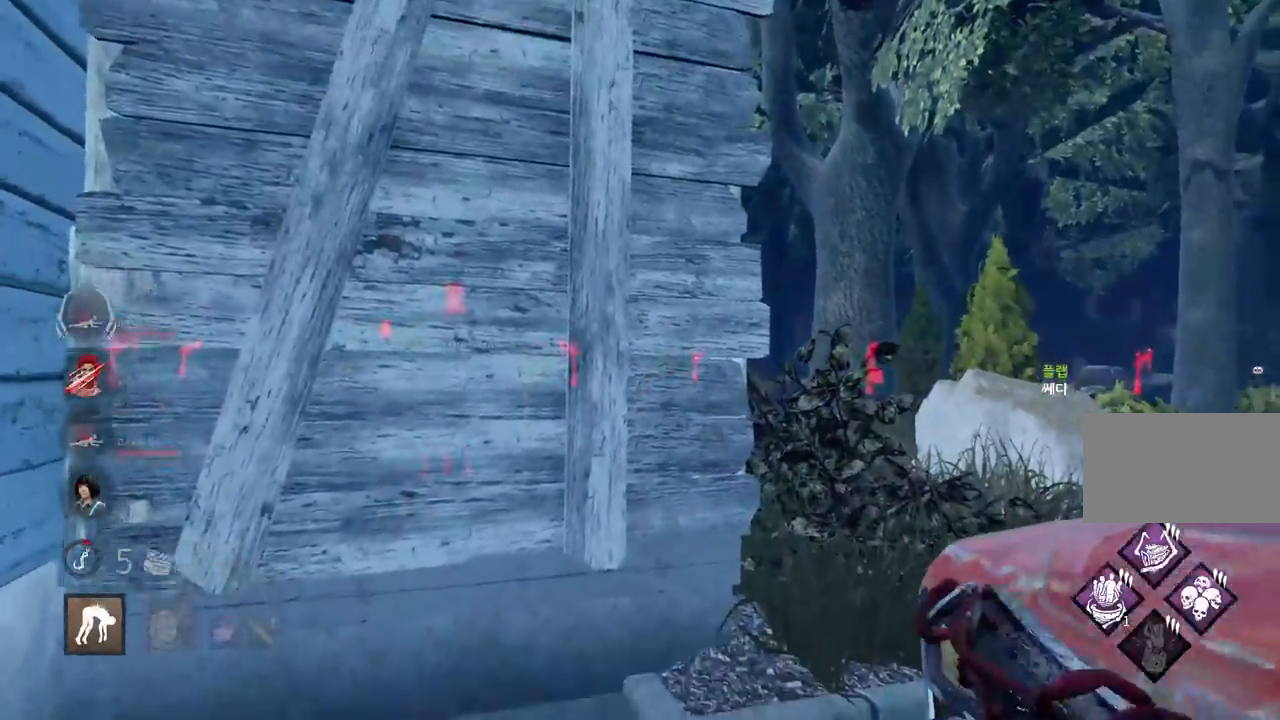
{"keys": ["d", "s"], "mouse": [], "events": [[500, "d", "down"]]}
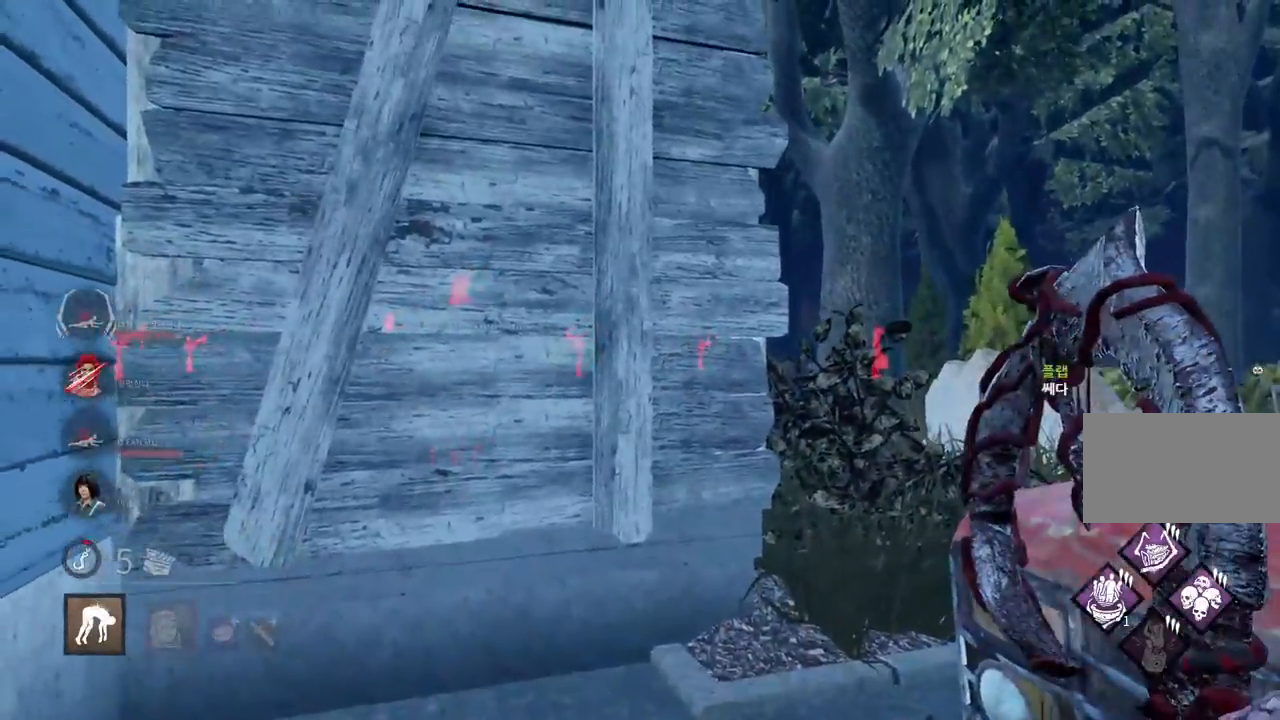
{"keys": ["w"], "mouse": [], "events": [[183, "s", "up"], [300, "w", "down"], [467, "d", "up"]]}
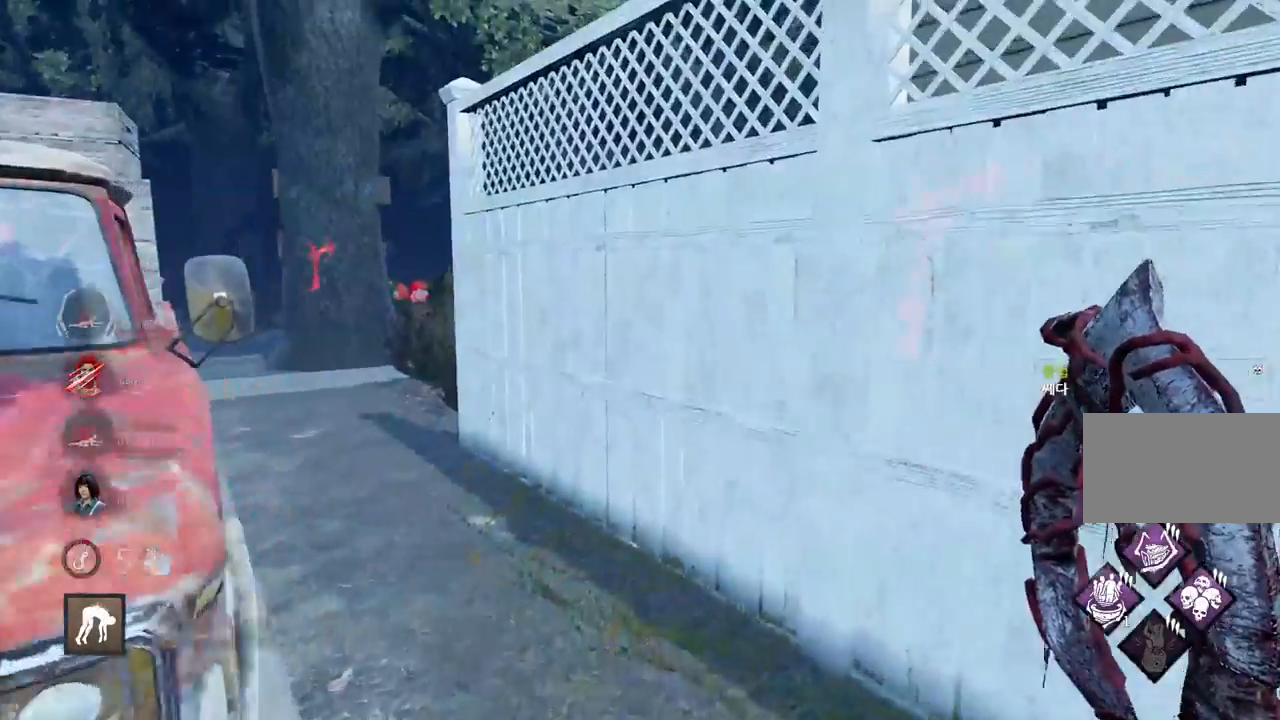
{"keys": ["w"], "mouse": [], "events": [[100, "d", "down"], [367, "d", "up"]]}
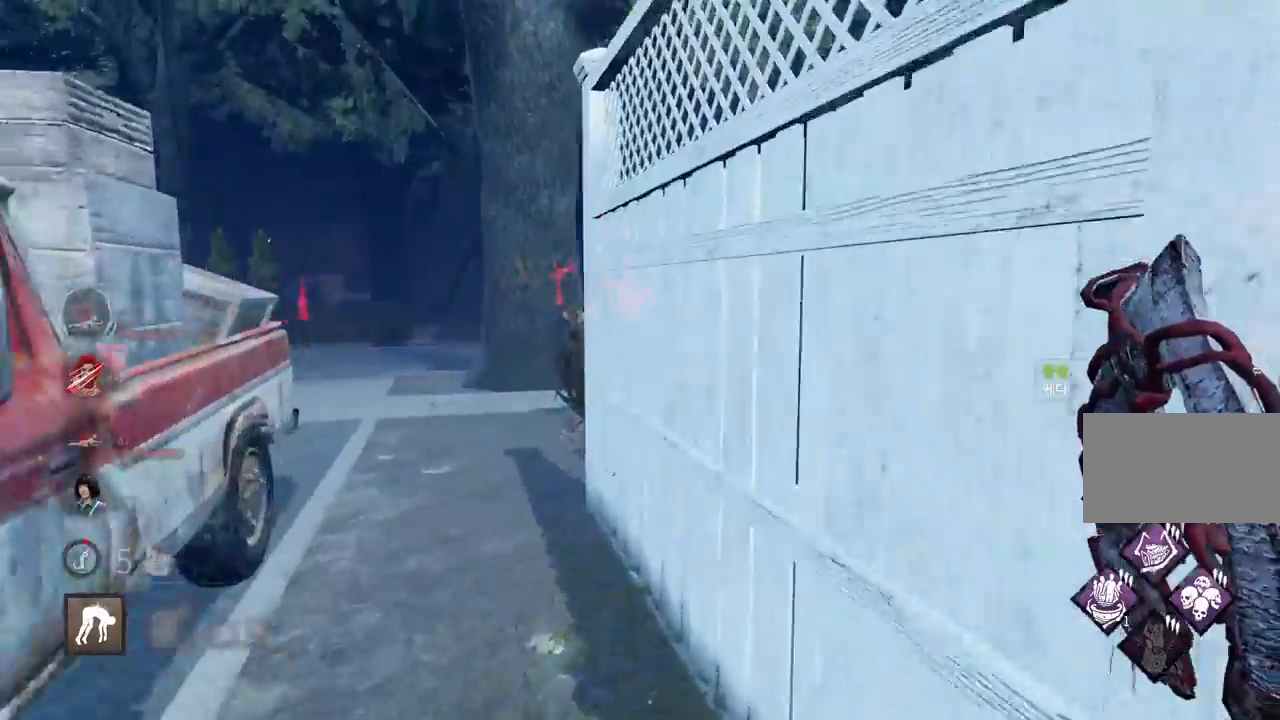
{"keys": ["w"], "mouse": [], "events": []}
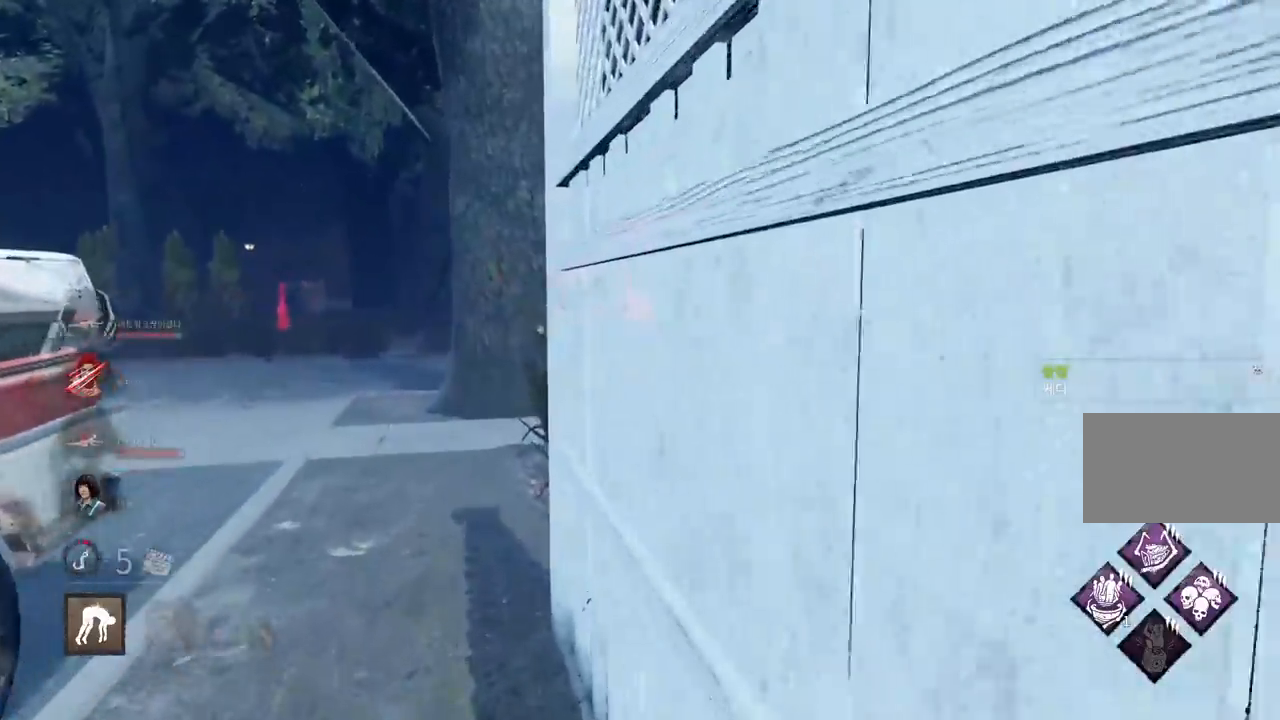
{"keys": ["w"], "mouse": [], "events": []}
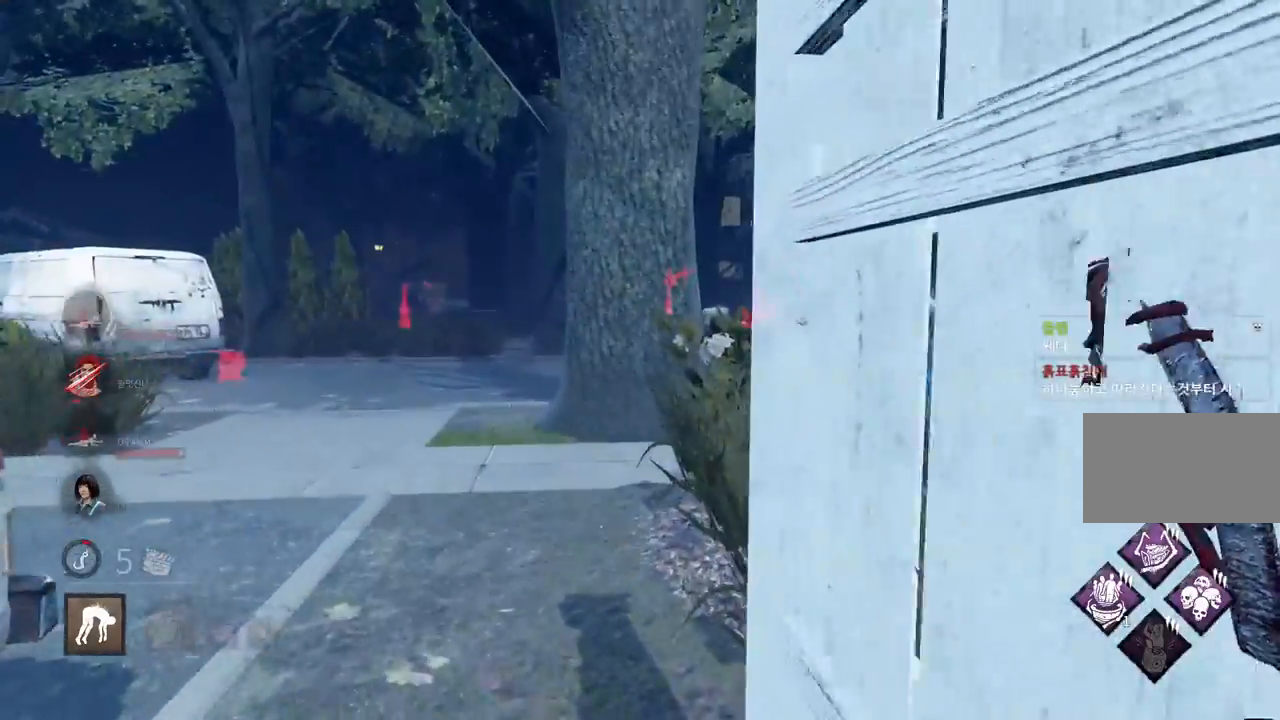
{"keys": ["w"], "mouse": [], "events": [[383, "a", "down"], [500, "a", "up"]]}
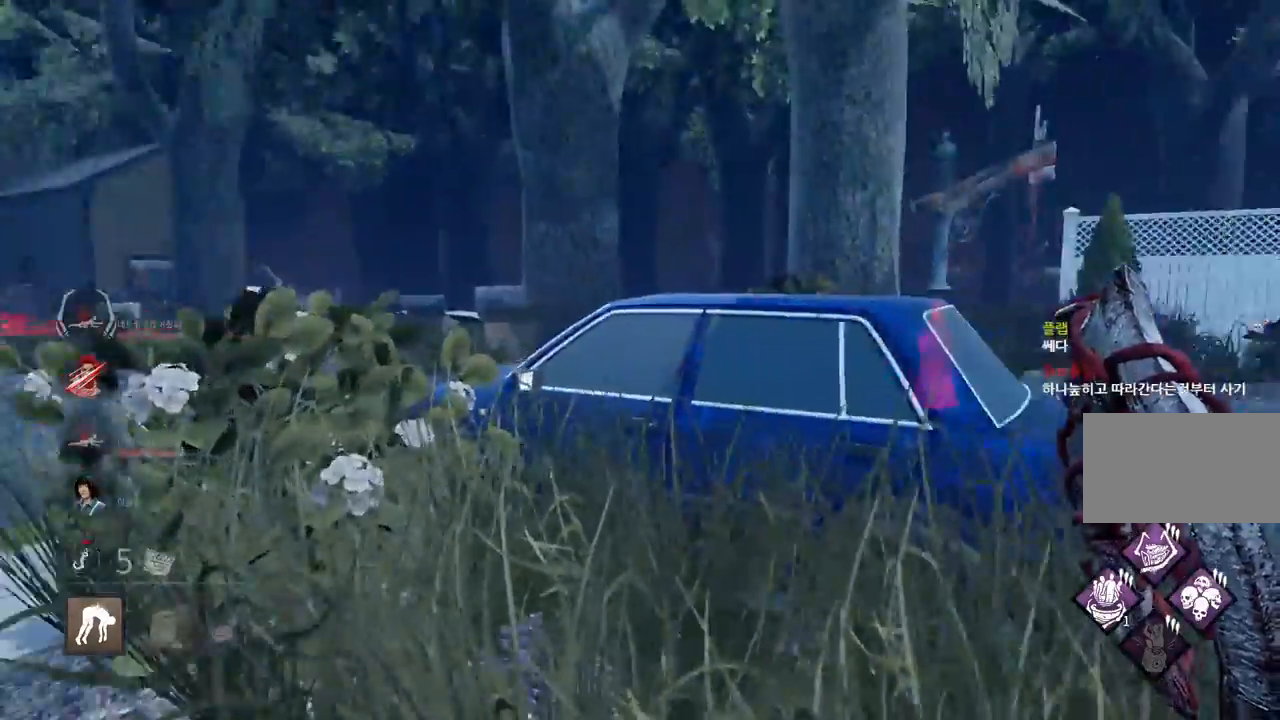
{"keys": ["w"], "mouse": [], "events": [[250, "d", "down"], [467, "d", "up"]]}
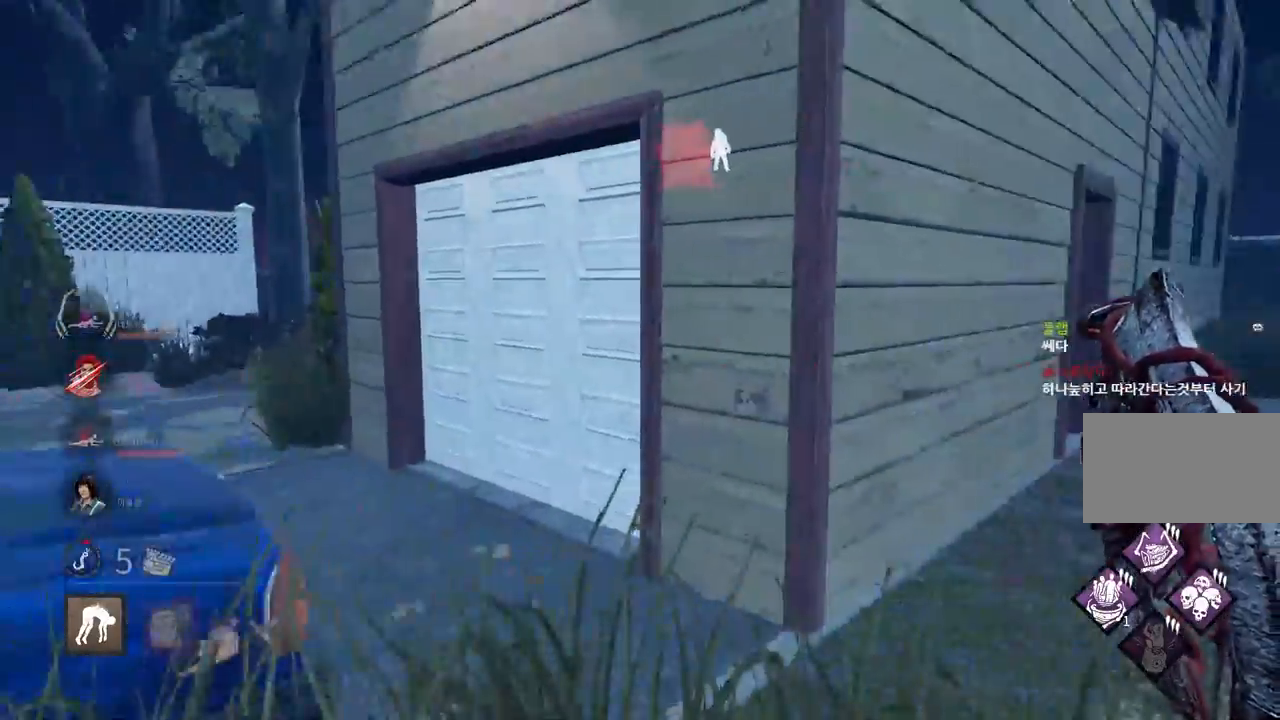
{"keys": ["a", "w"], "mouse": [], "events": [[317, "a", "down"]]}
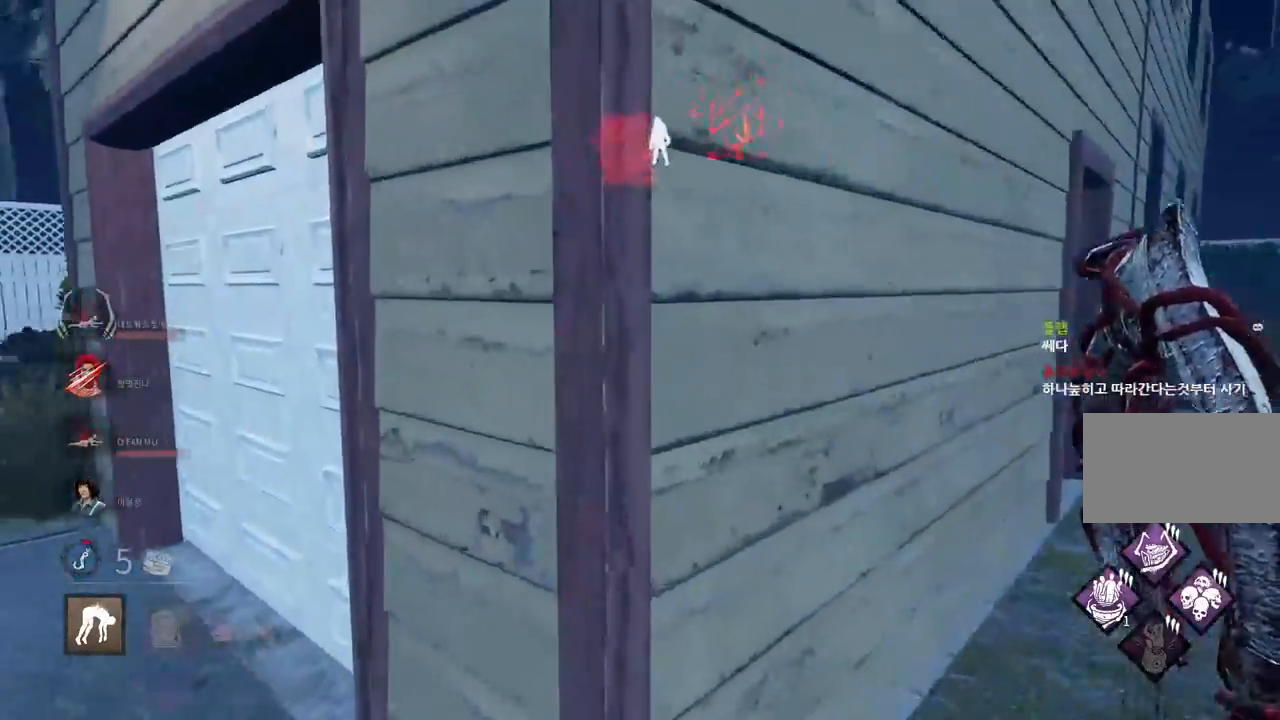
{"keys": ["w"], "mouse": [], "events": [[300, "a", "up"]]}
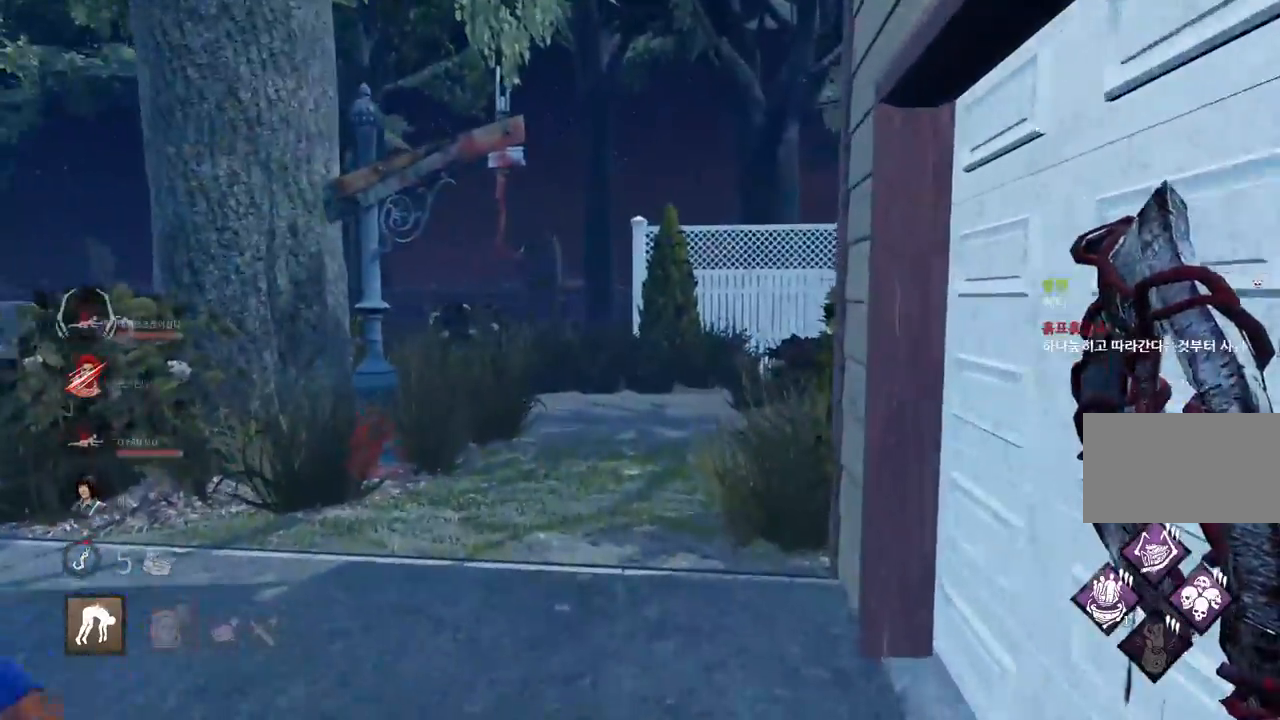
{"keys": ["a", "w"], "mouse": [], "events": [[167, "a", "down"], [367, "a", "up"], [467, "a", "down"]]}
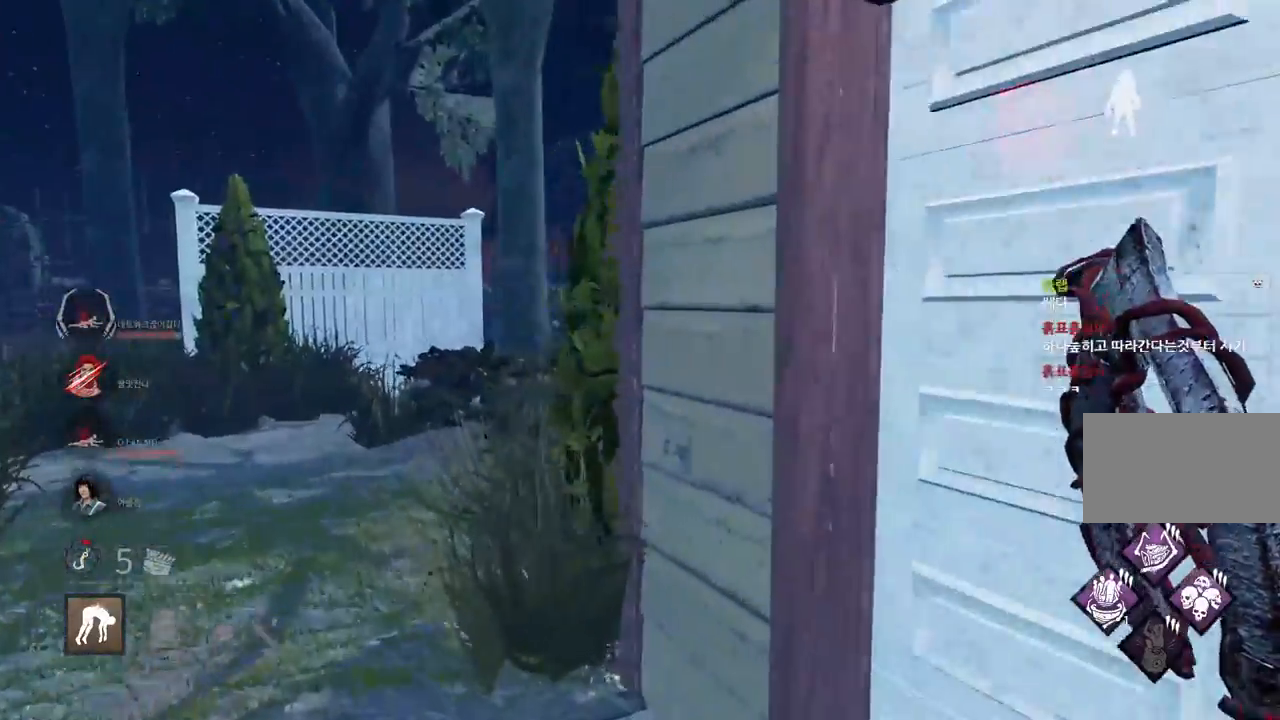
{"keys": ["w"], "mouse": [], "events": [[83, "a", "up"], [233, "a", "down"], [300, "a", "up"]]}
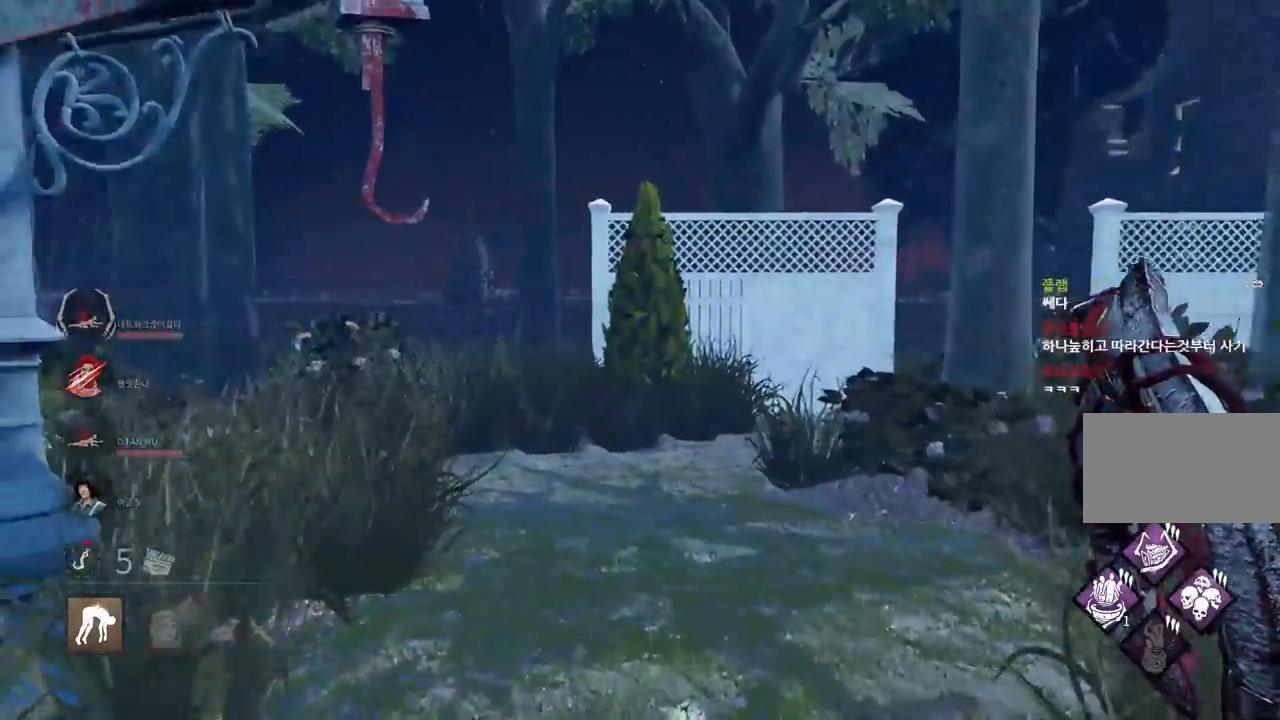
{"keys": ["d", "w"], "mouse": [], "events": [[367, "d", "down"]]}
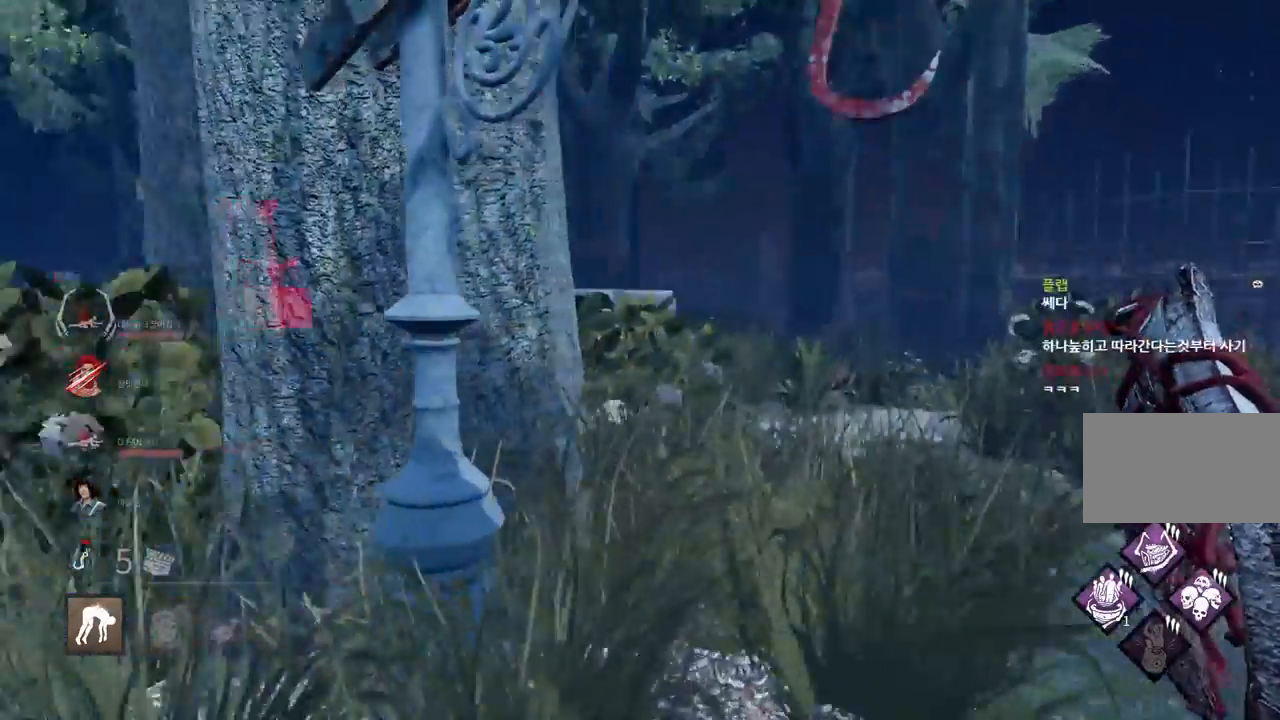
{"keys": [], "mouse": [], "events": [[217, "space", "down"], [283, "space", "up"], [383, "space", "down"], [417, "d", "up"], [433, "space", "up"], [433, "w", "up"]]}
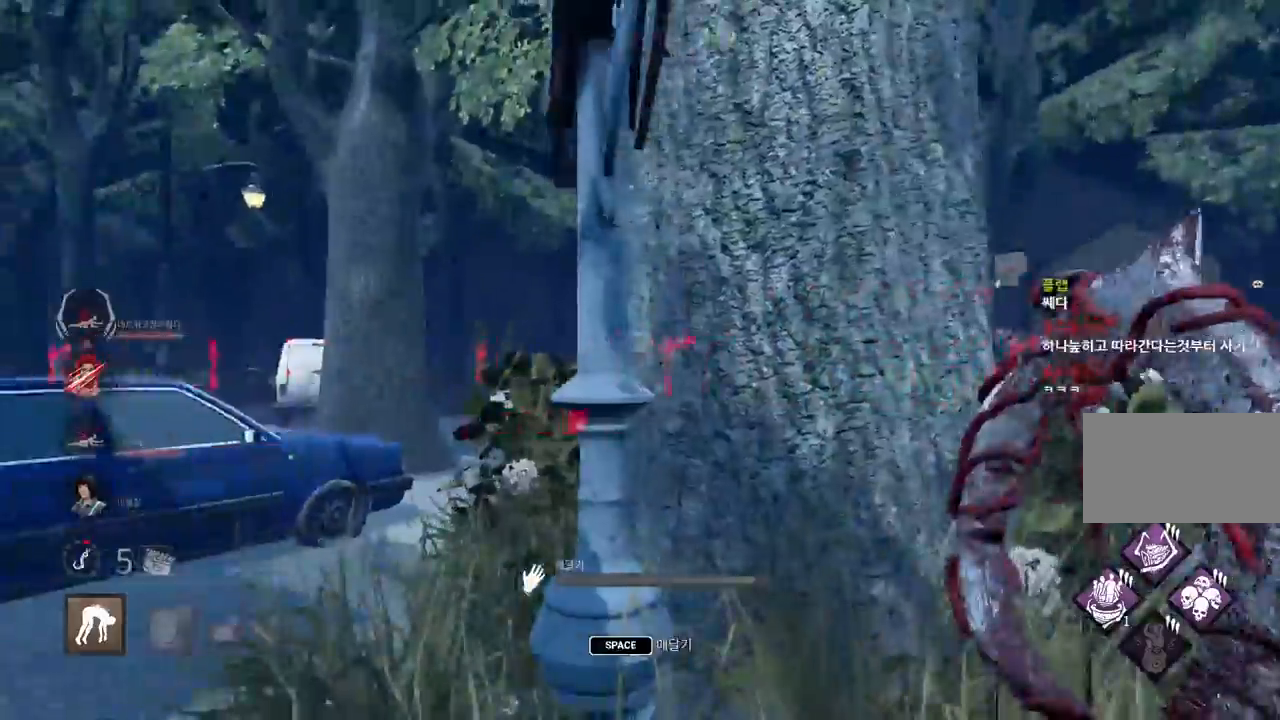
{"keys": [], "mouse": [], "events": [[17, "space", "down"], [83, "space", "up"], [167, "space", "down"], [217, "space", "up"], [300, "space", "down"], [367, "space", "up"]]}
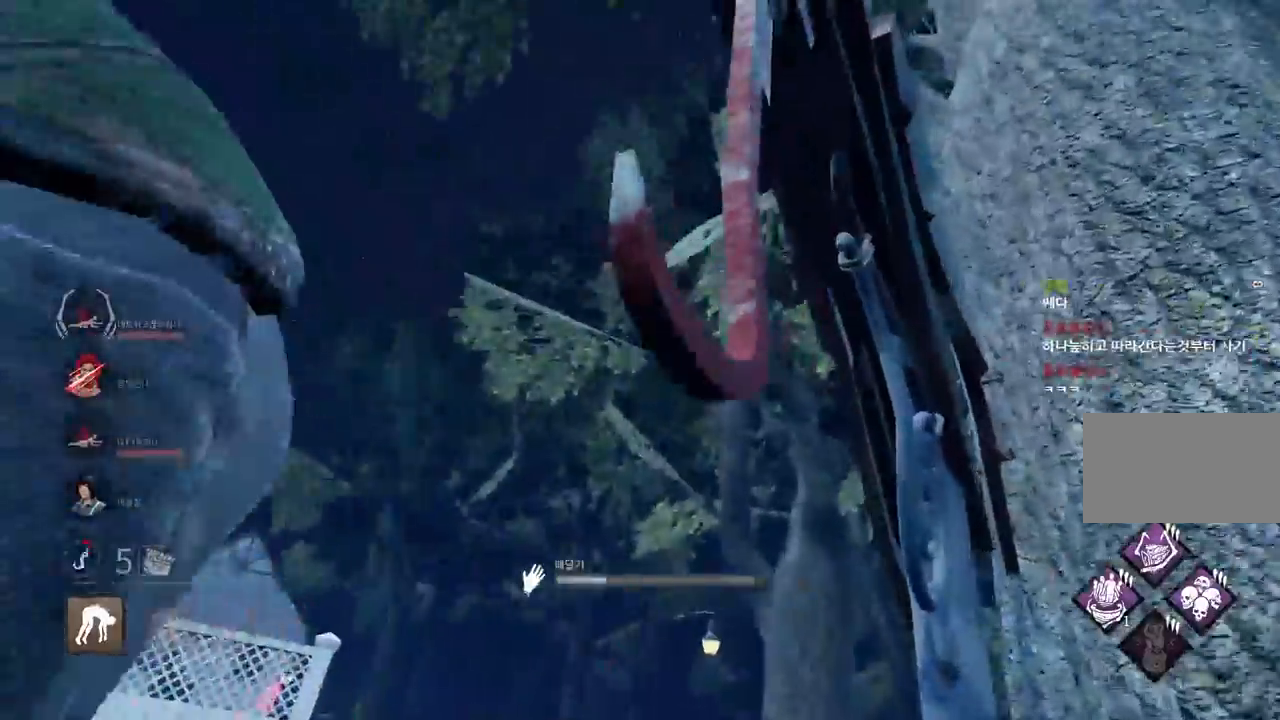
{"keys": [], "mouse": [], "events": []}
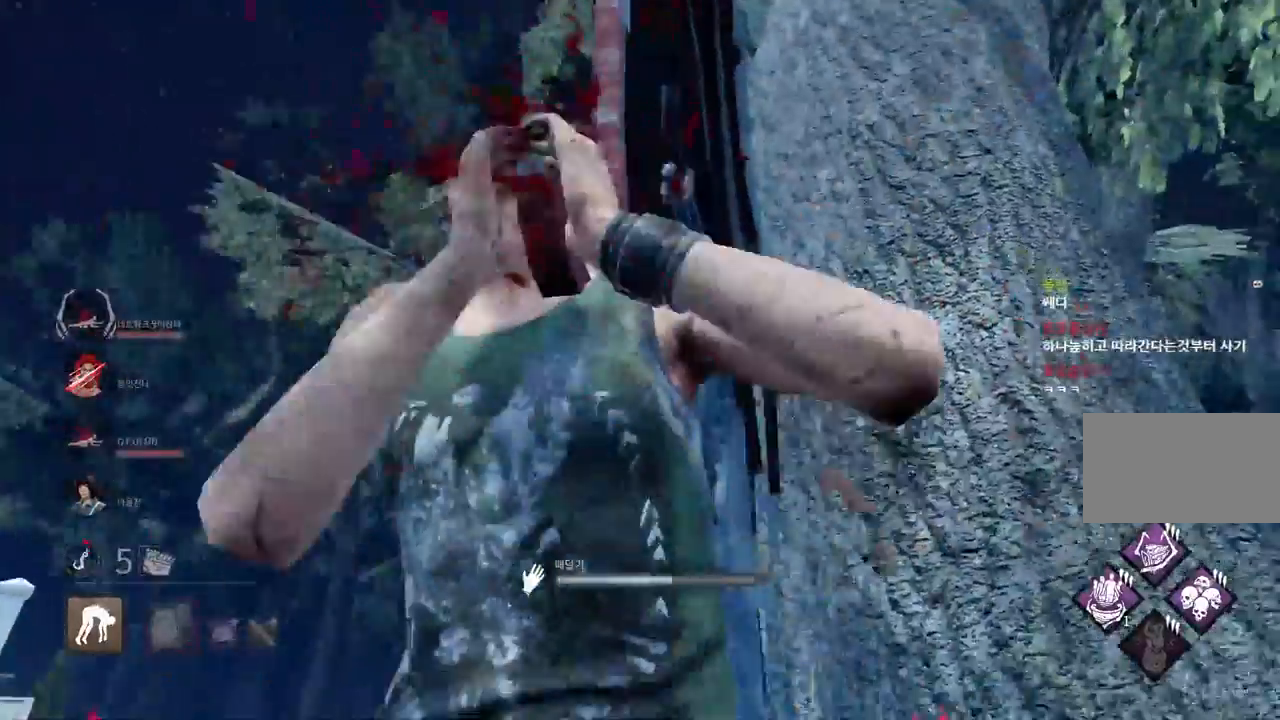
{"keys": ["a"], "mouse": [], "events": [[217, "a", "down"]]}